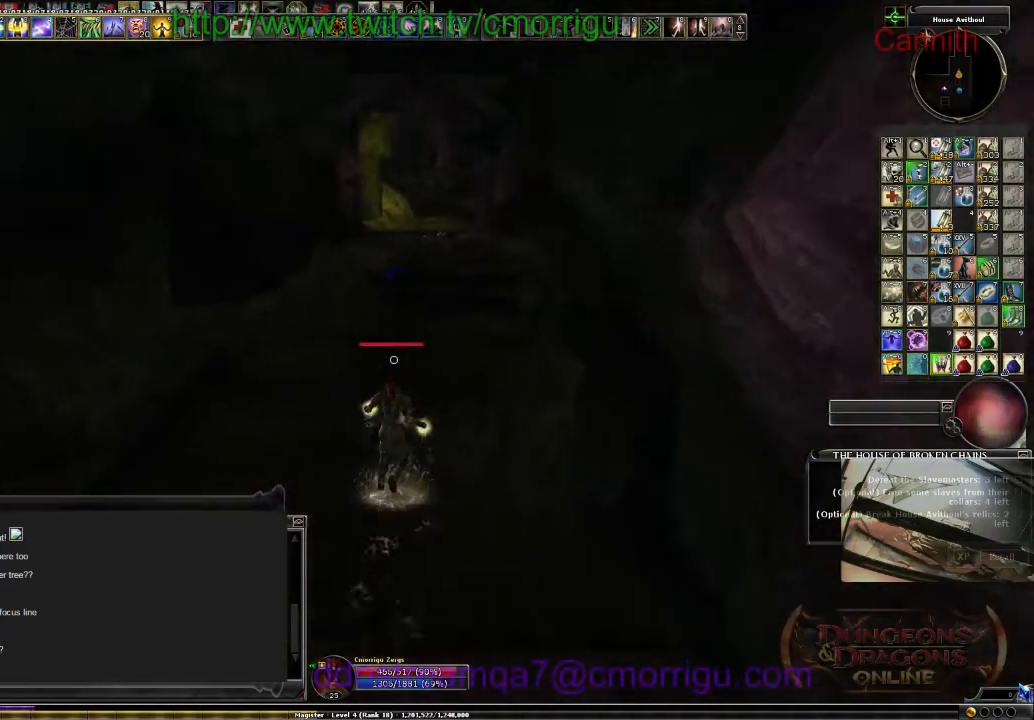
Gameplay with keyboard; each line is a JSON object with the keys held at the frame after it. "events" lists presses ("down") and releases ("up") of ".", "/", "0", "1", "2", "3", "4", "5", "6", "7", "8", "9", "a", "b", "backslash", "backspace", "c", "caps_lock", "comma", "ctrl_l", "ctrl_r", "d", "e", "equals", "escape", "f", "f1", "f10", "f11", "f12", "f2", "f3", "f4", "f5", "f6", "f7", "f8", "f9", "g", "h", "i", "j", "k", "l", "lbracket", "m", "minus", "n", "o", "p", "q", "quote", "r", "rbracket", "return", "s", "semicolon", "shift_l", "shift_r", "space", "t", "tab", "tilde", "u", "v", "w", "x", "y" and "z" between this image and that frame as [ms after this image, input, new state], when the widget could be followed in between. No other keys are recorded. Mouse input is not recorded.
{"keys": ["w"], "events": []}
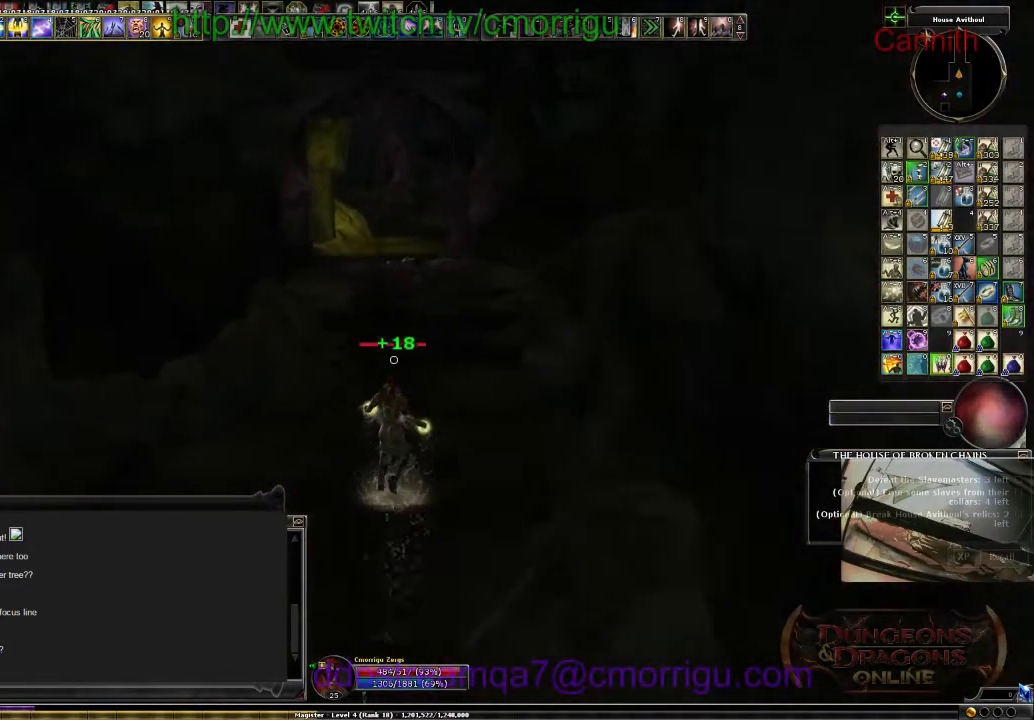
{"keys": ["w"], "events": []}
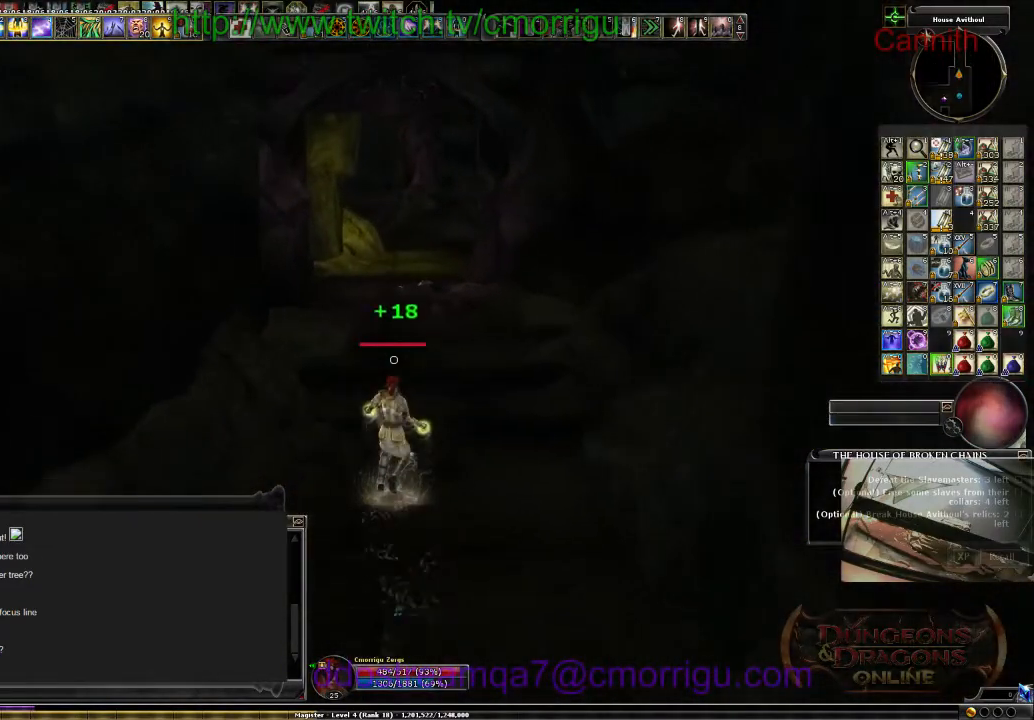
{"keys": ["w"], "events": []}
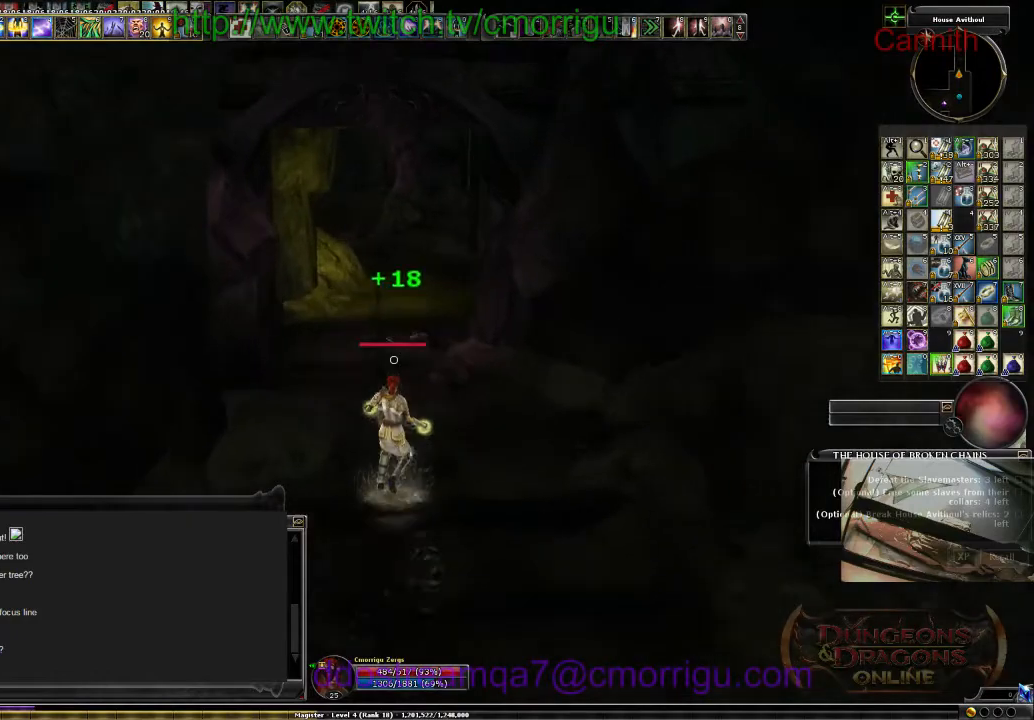
{"keys": ["w"], "events": []}
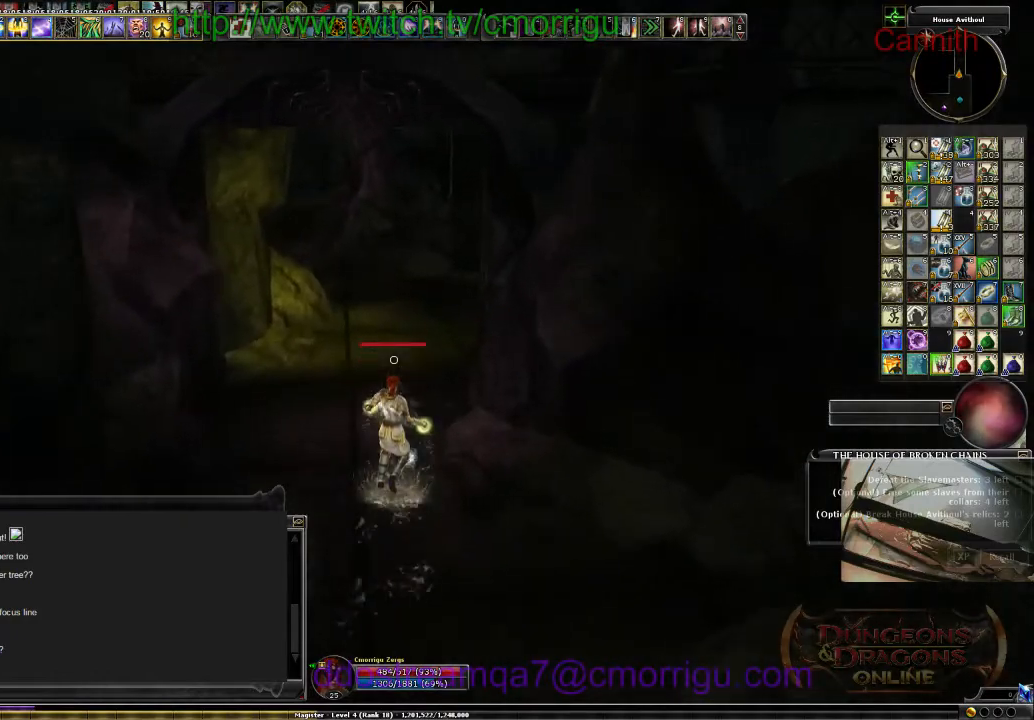
{"keys": ["w"], "events": []}
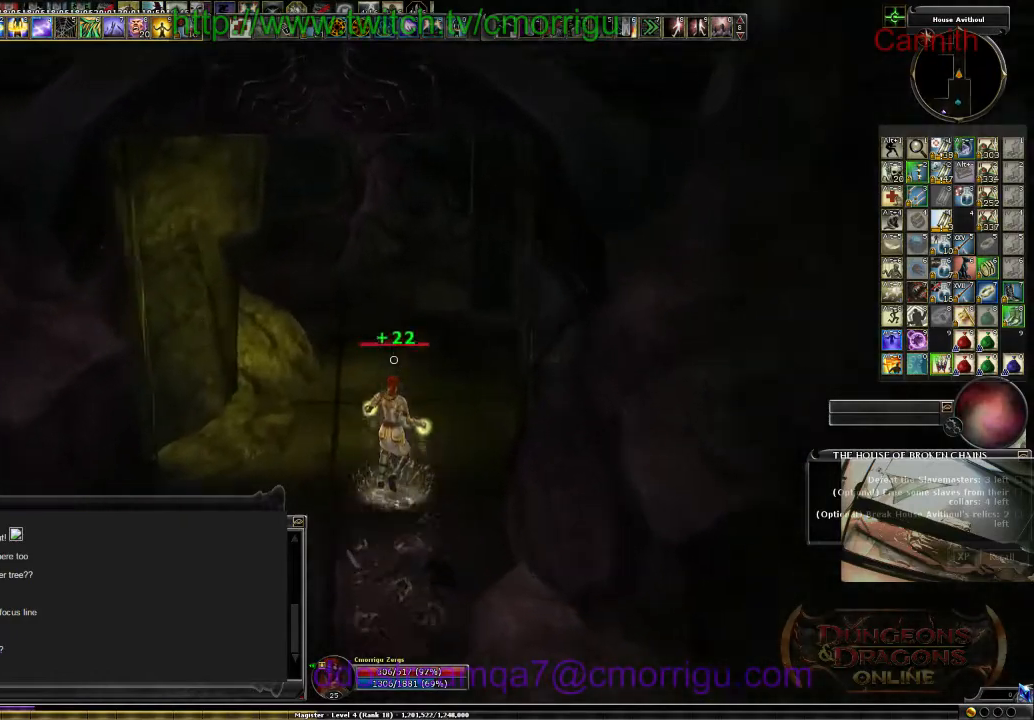
{"keys": ["w"], "events": []}
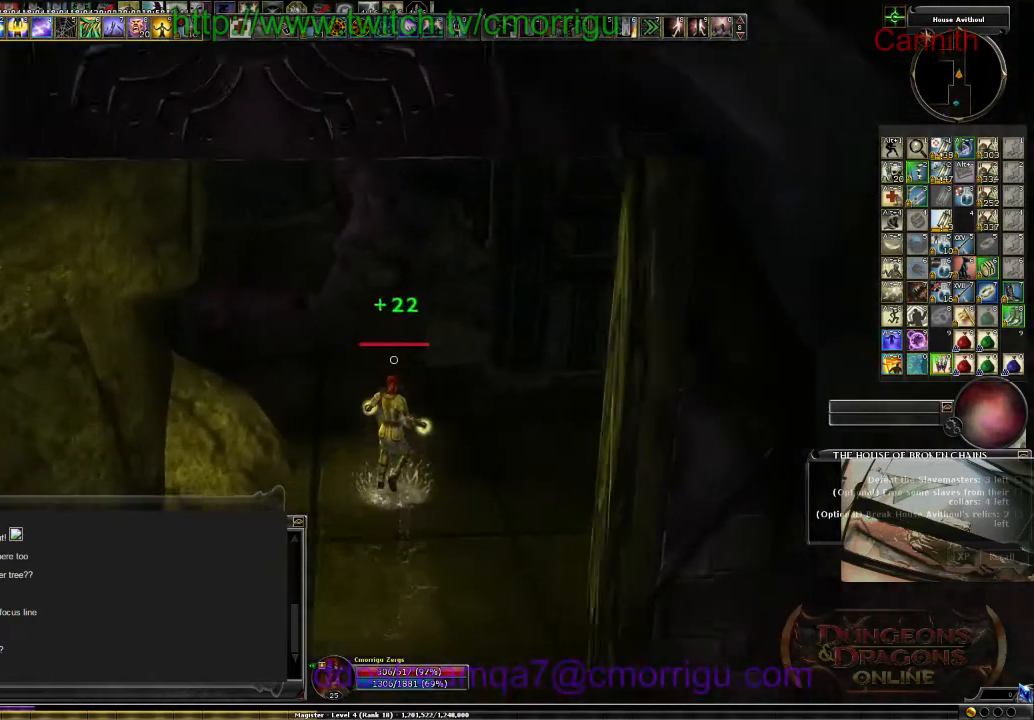
{"keys": ["a", "w"], "events": [[100, "a", "down"]]}
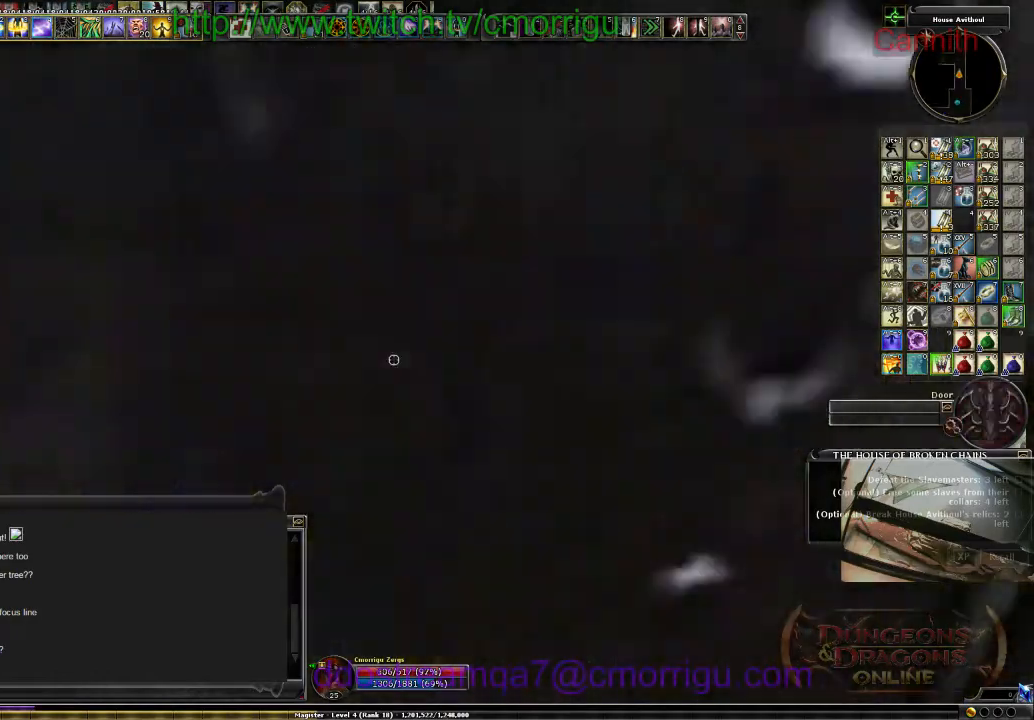
{"keys": ["a", "w"], "events": []}
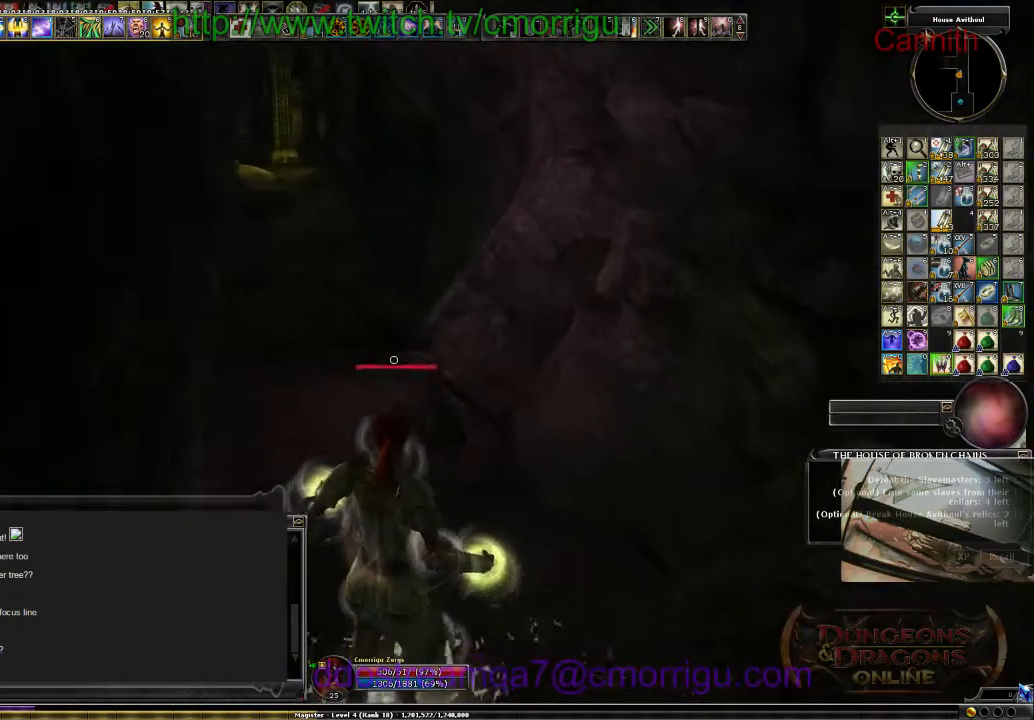
{"keys": ["w"], "events": [[167, "a", "up"]]}
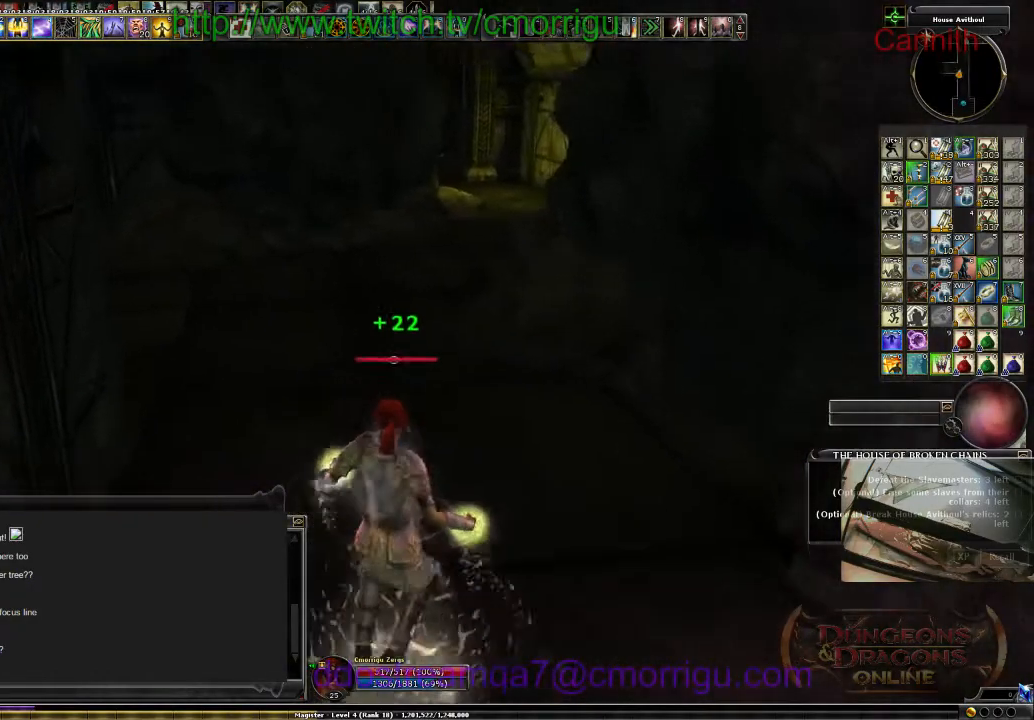
{"keys": ["w"], "events": []}
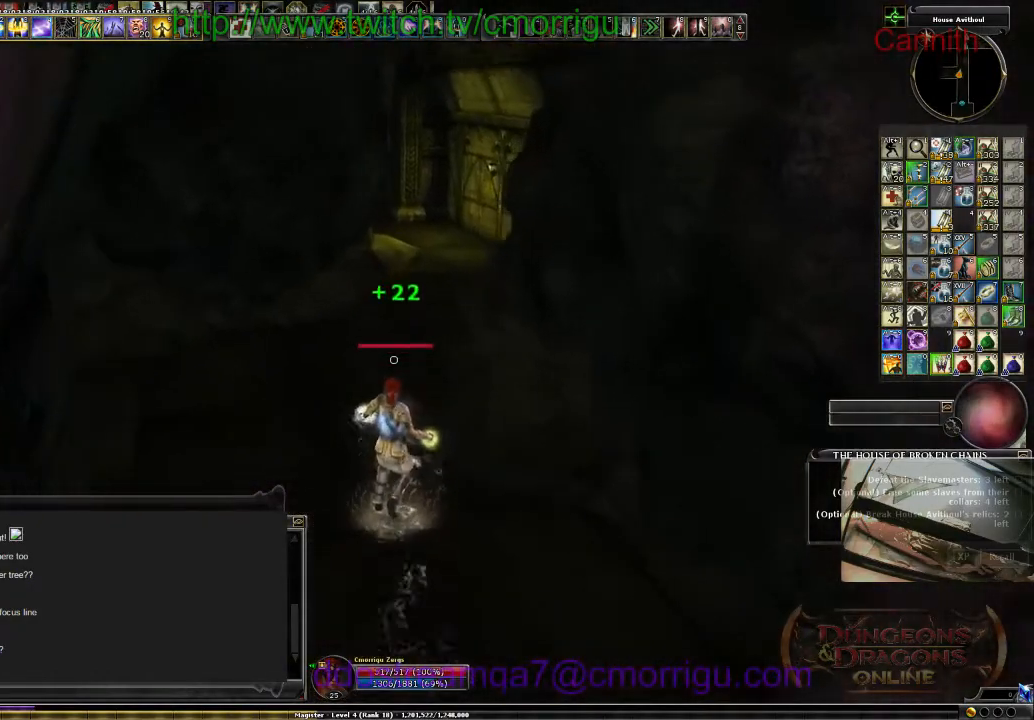
{"keys": [], "events": [[100, "a", "down"], [234, "w", "up"], [367, "a", "up"]]}
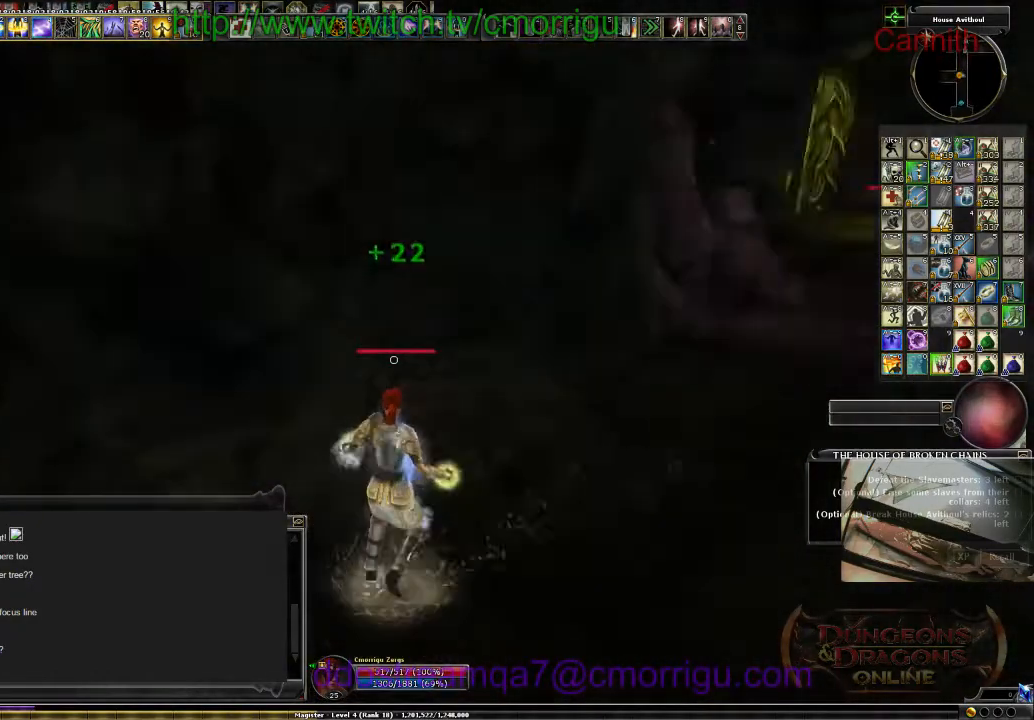
{"keys": [], "events": [[167, "s", "down"], [400, "s", "up"]]}
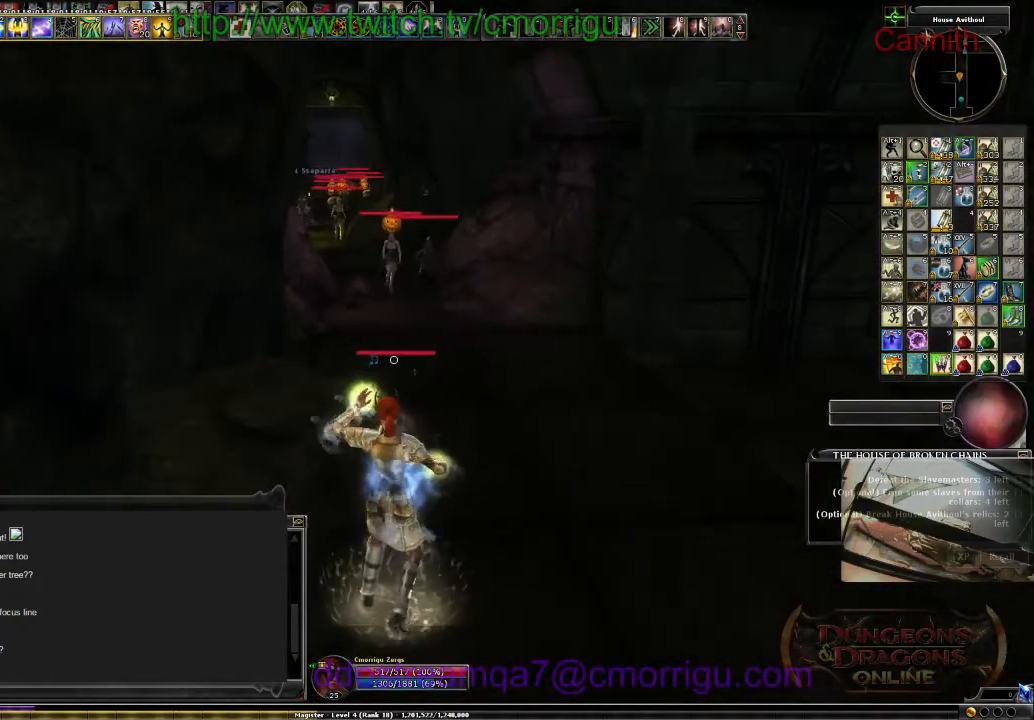
{"keys": ["s"], "events": [[134, "s", "down"], [267, "a", "down"], [434, "a", "up"]]}
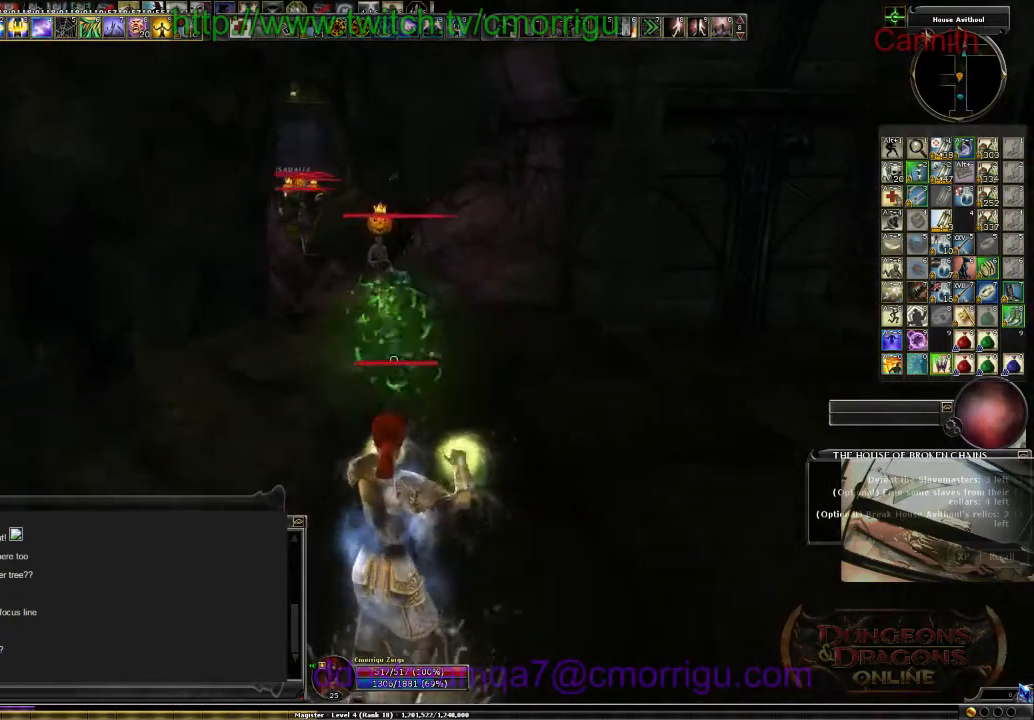
{"keys": ["s"], "events": []}
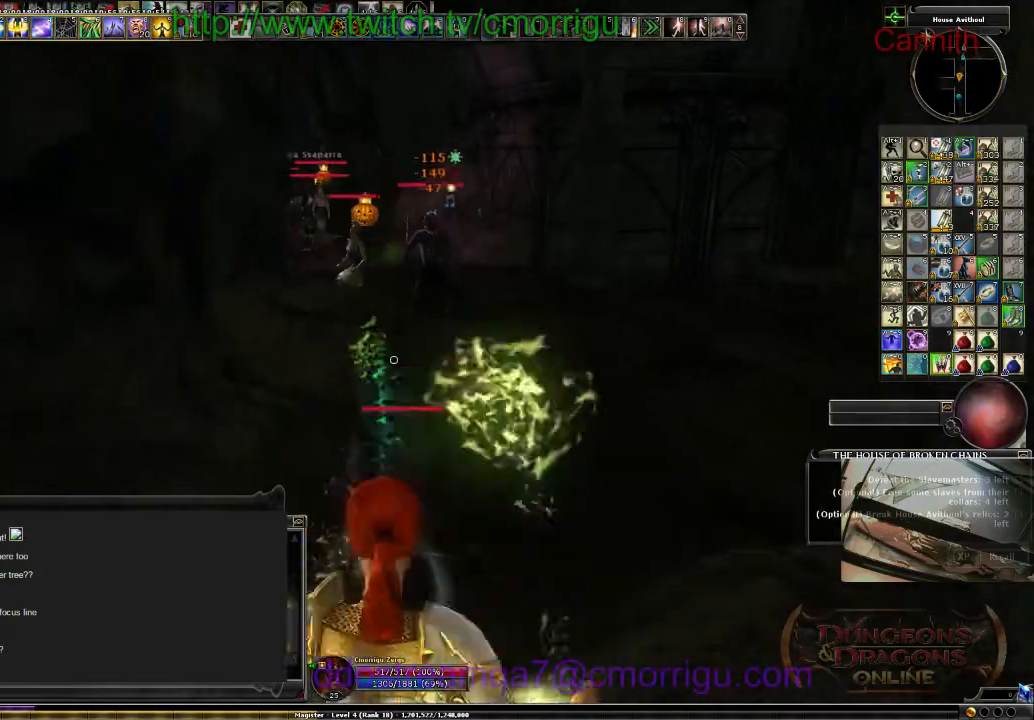
{"keys": ["w"], "events": [[134, "a", "down"], [167, "s", "up"], [334, "a", "up"], [334, "w", "down"]]}
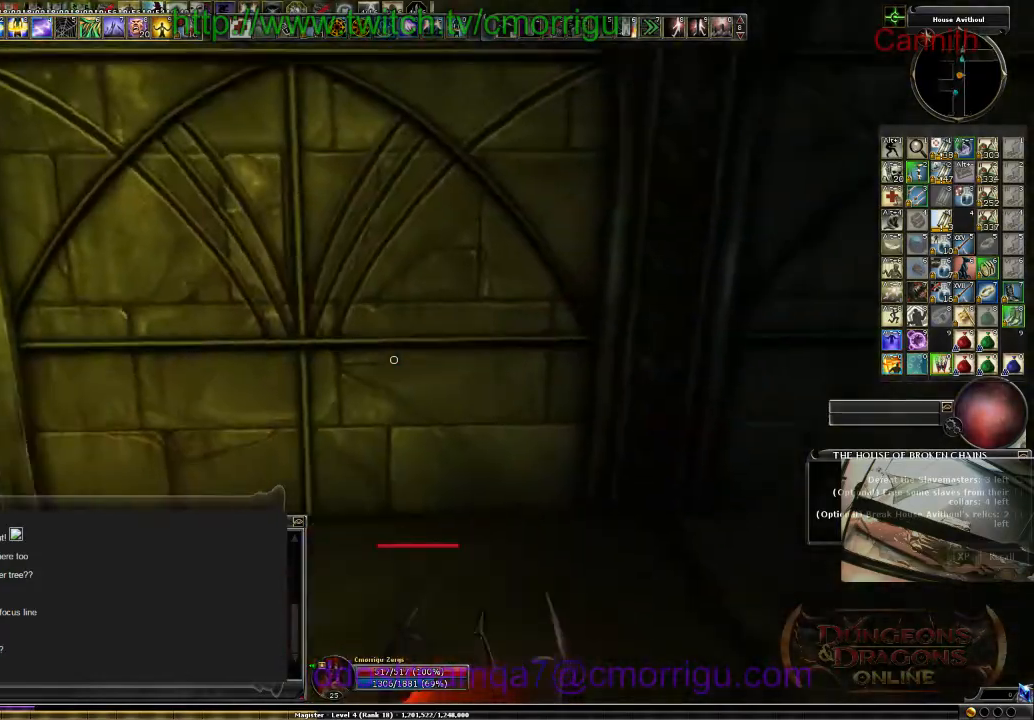
{"keys": ["a", "w"], "events": [[234, "a", "down"]]}
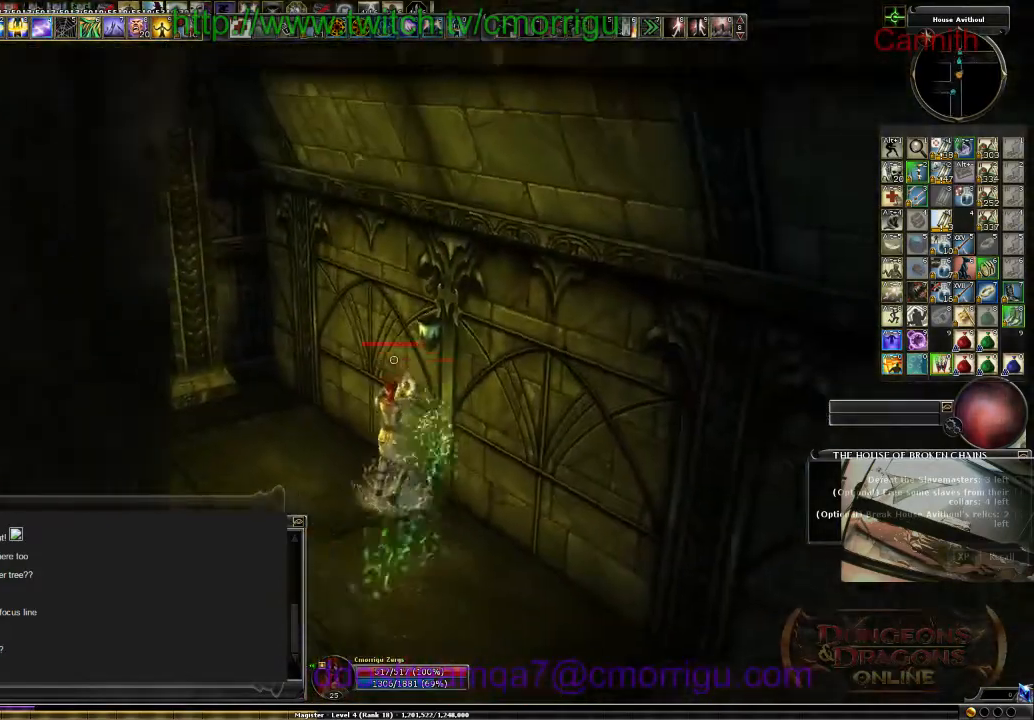
{"keys": [], "events": [[467, "a", "up"], [467, "w", "up"]]}
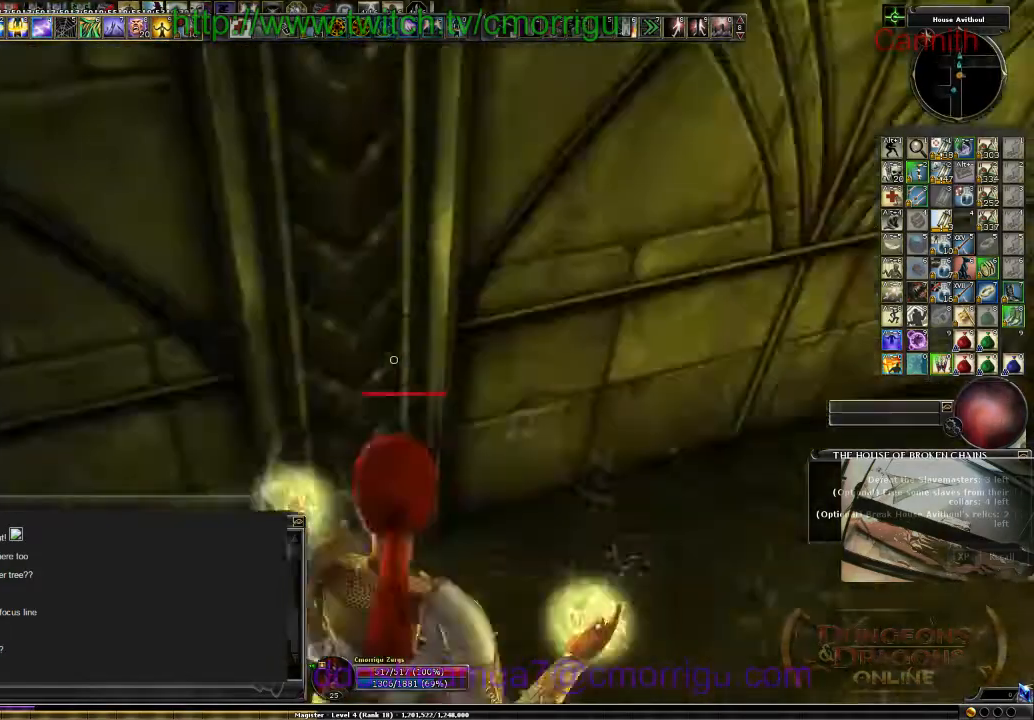
{"keys": [], "events": [[100, "d", "down"], [400, "d", "up"]]}
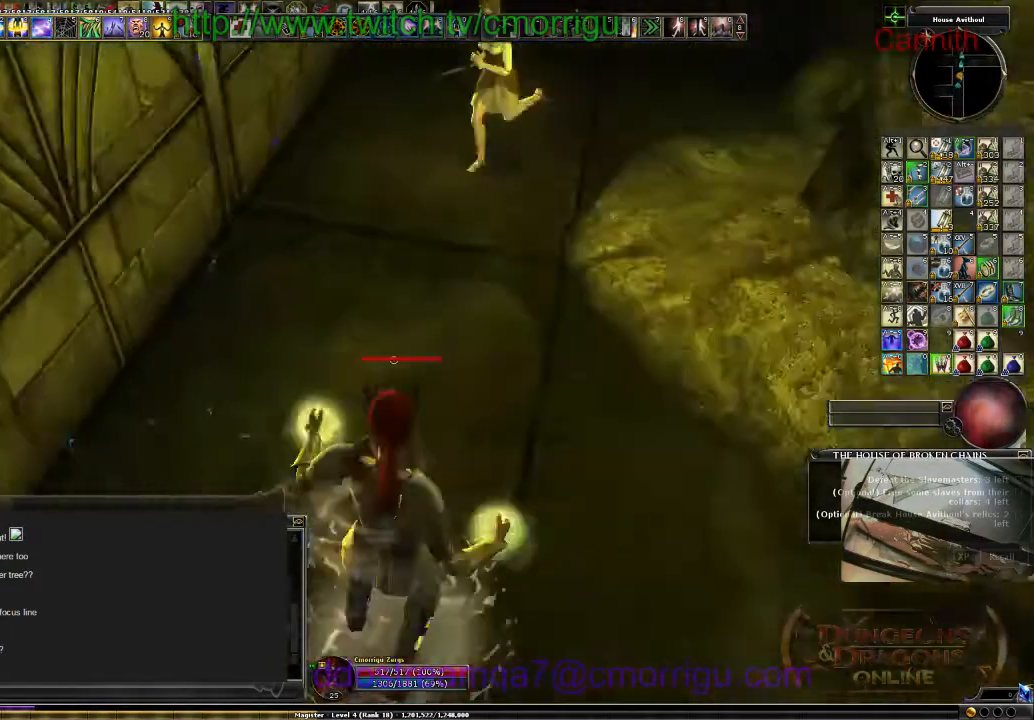
{"keys": [], "events": [[167, "7", "down"], [334, "7", "up"]]}
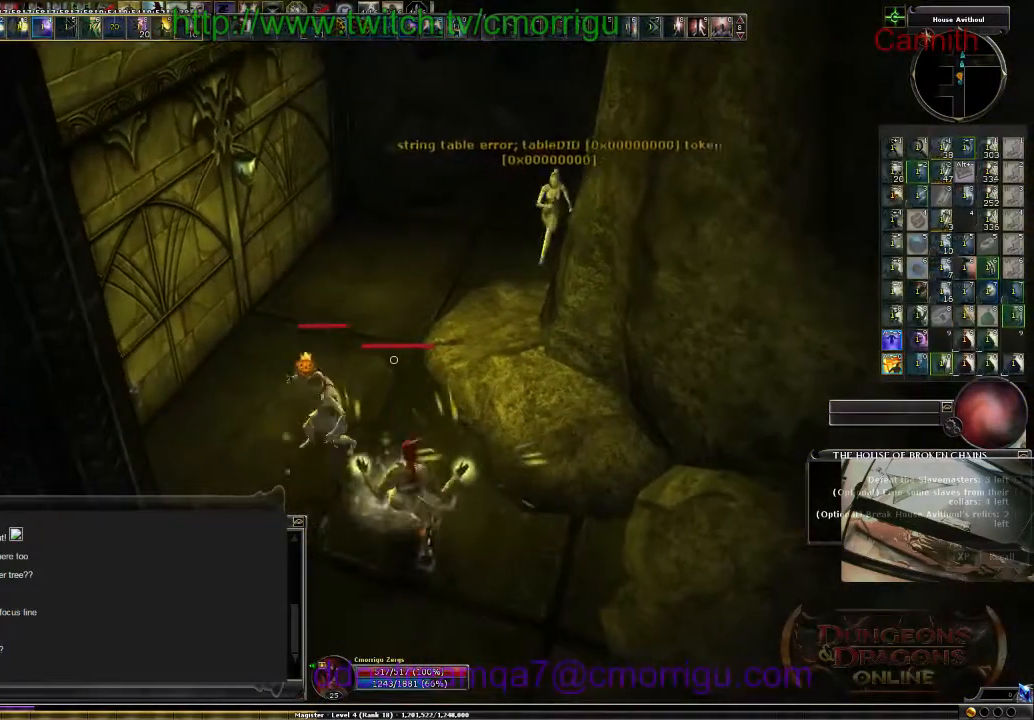
{"keys": ["s"], "events": [[334, "s", "down"]]}
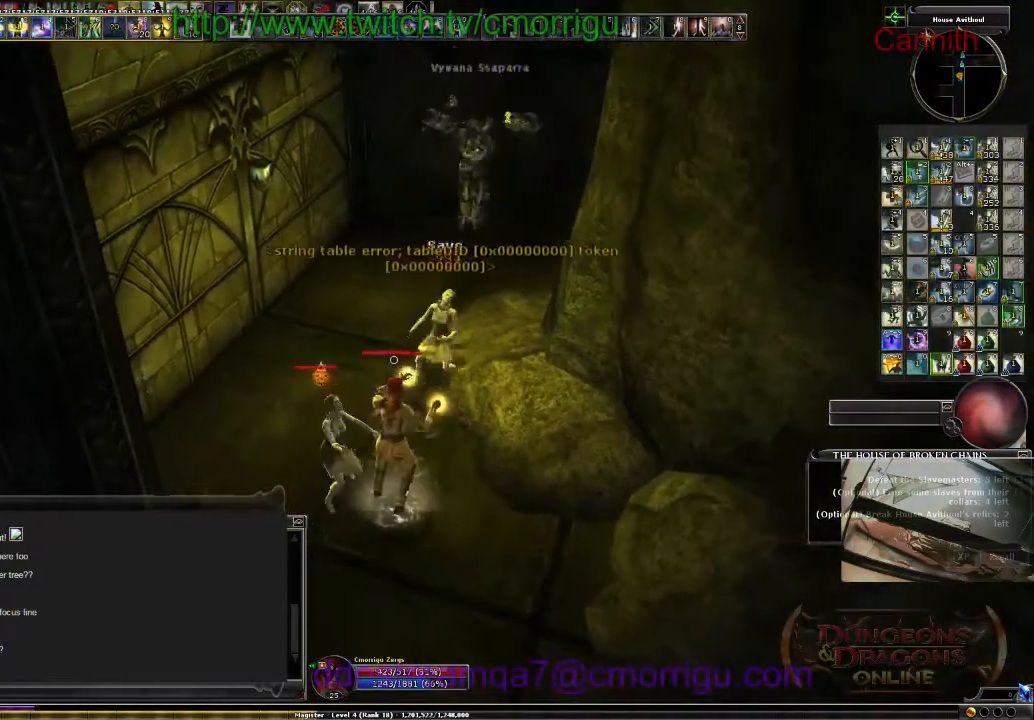
{"keys": ["s"], "events": []}
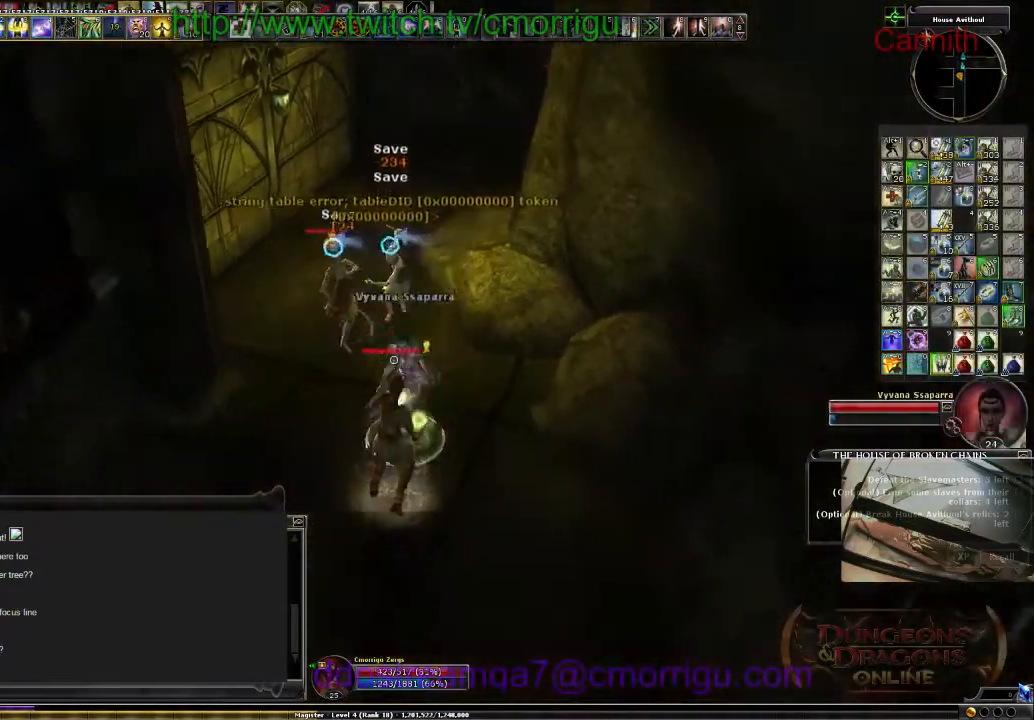
{"keys": ["a", "s"], "events": [[367, "a", "down"]]}
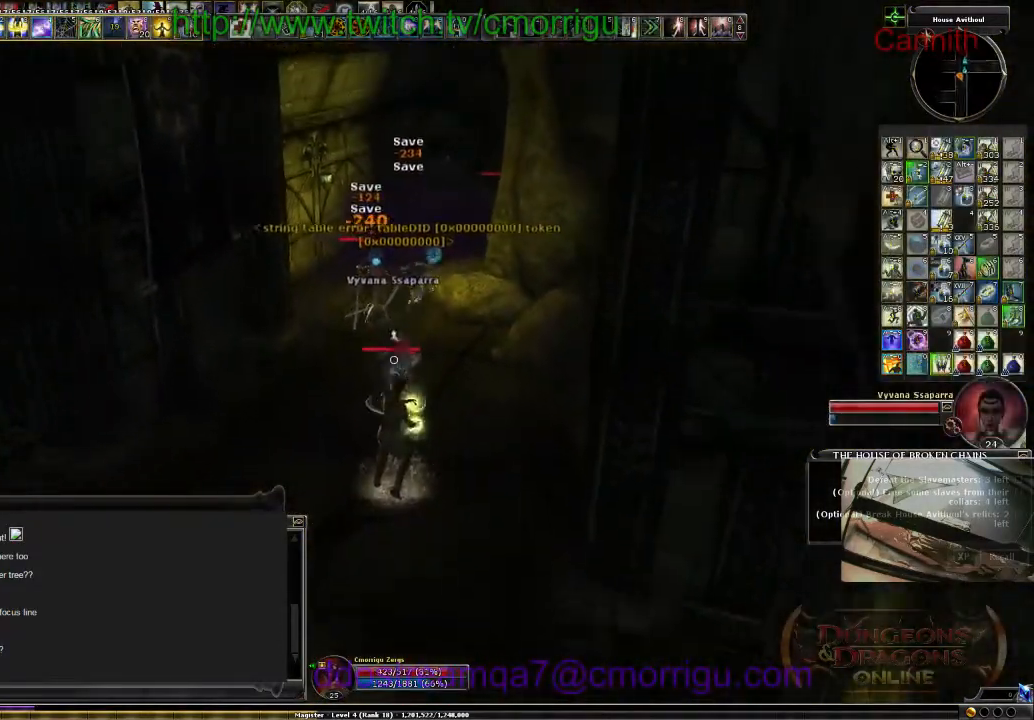
{"keys": ["s"], "events": [[167, "a", "up"]]}
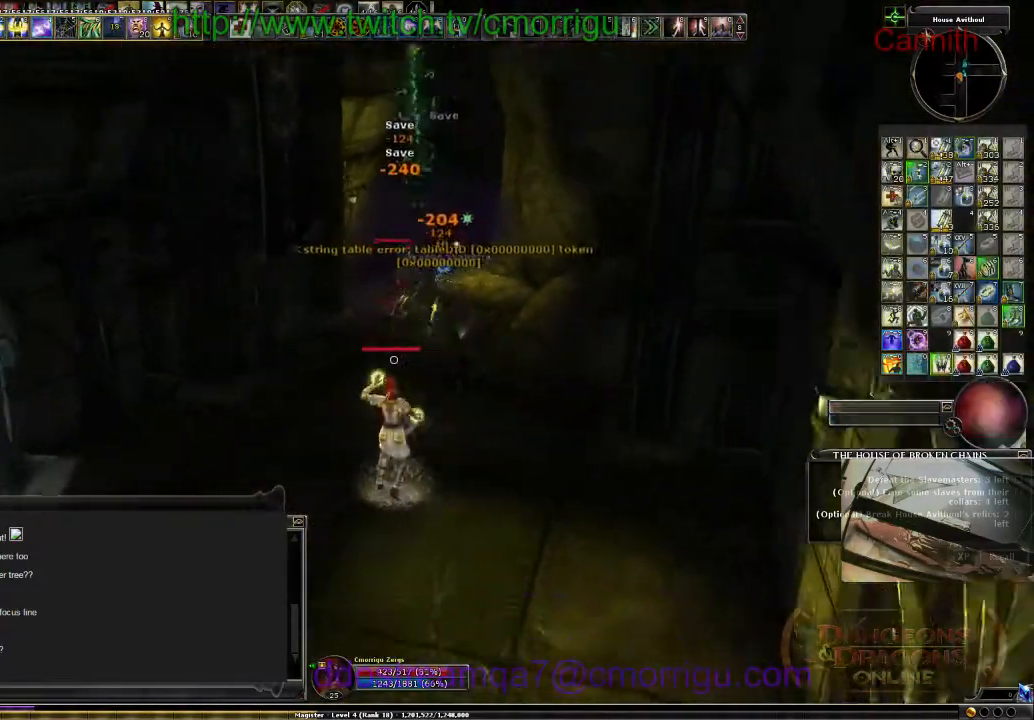
{"keys": ["a"], "events": [[267, "a", "down"], [434, "s", "up"]]}
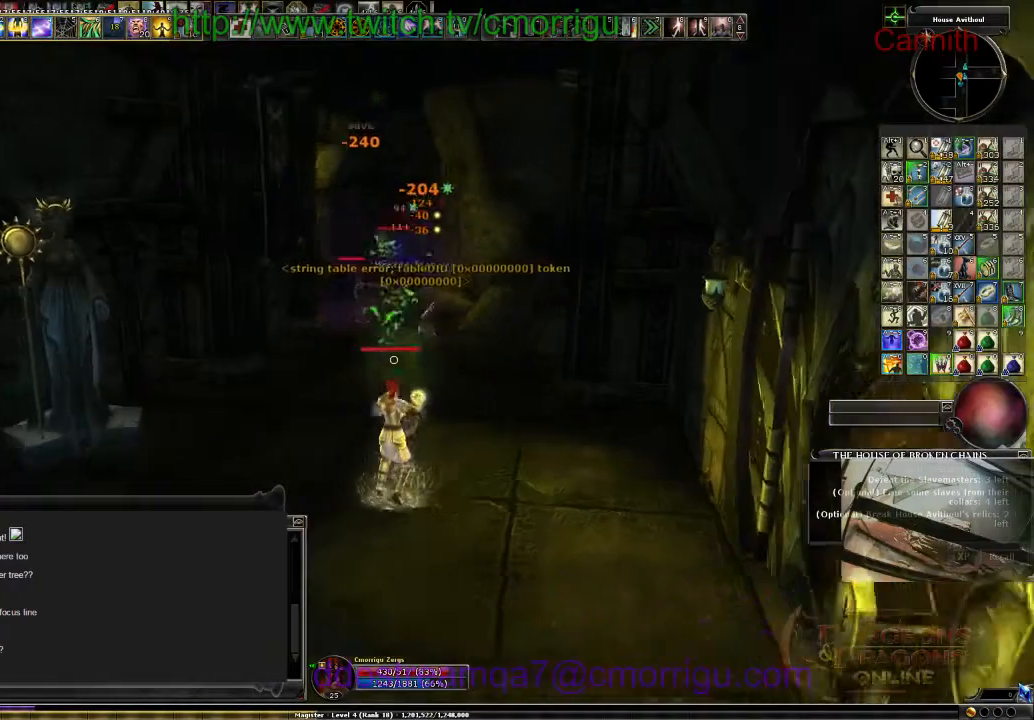
{"keys": ["s"], "events": [[100, "a", "up"], [367, "s", "down"]]}
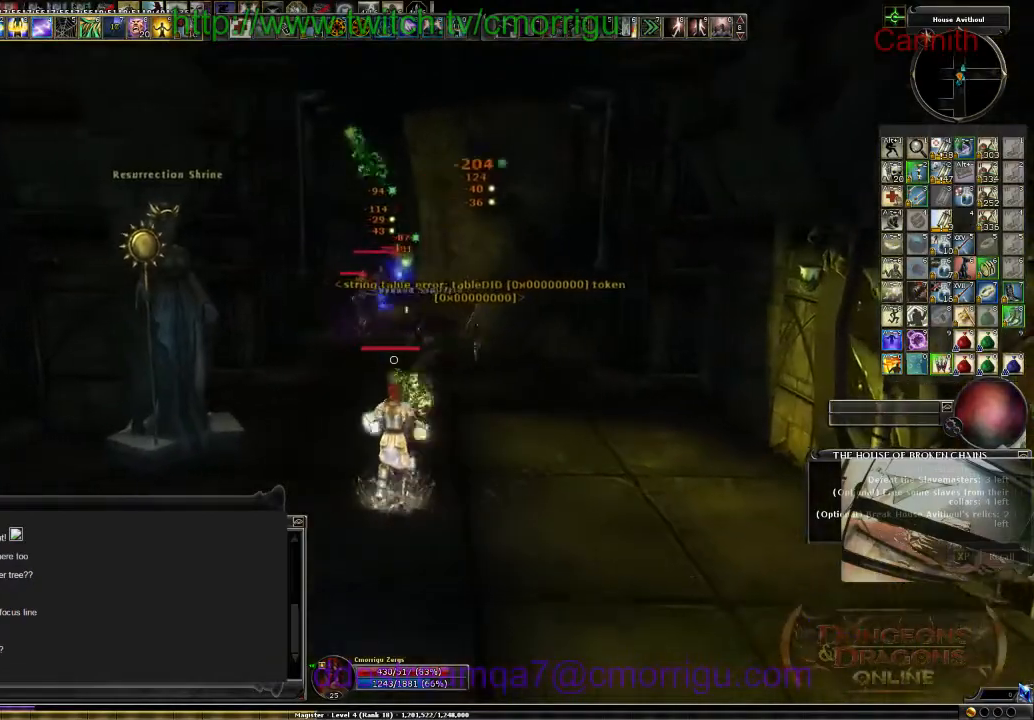
{"keys": ["s"], "events": [[267, "d", "down"], [467, "d", "up"]]}
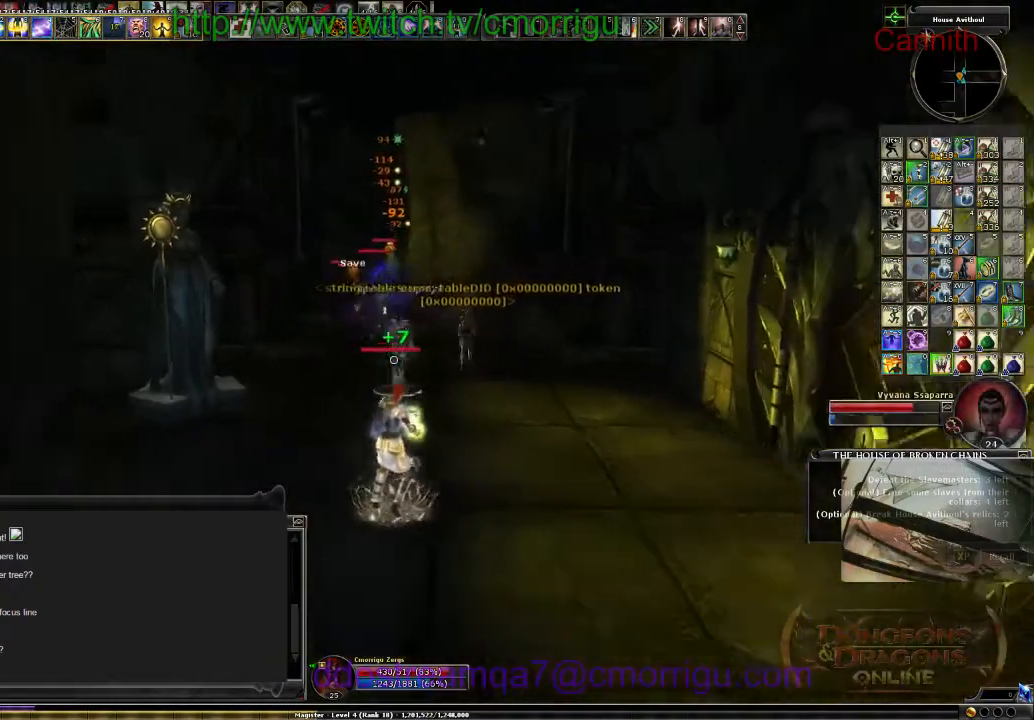
{"keys": [], "events": [[67, "s", "up"]]}
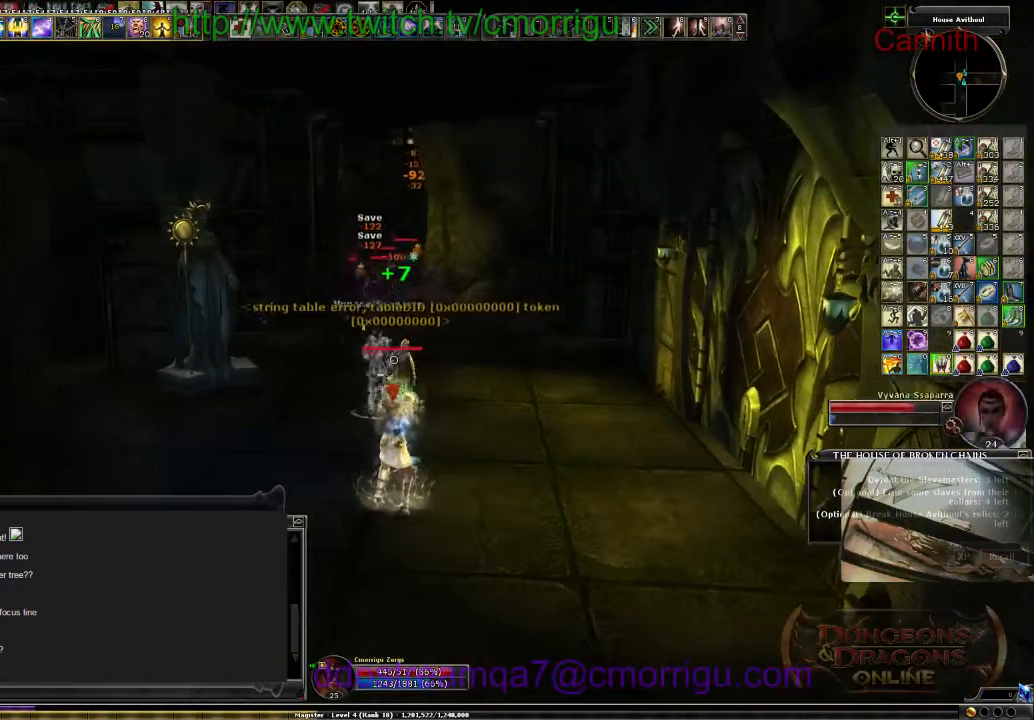
{"keys": ["s"], "events": [[34, "d", "down"], [234, "s", "down"], [334, "d", "up"]]}
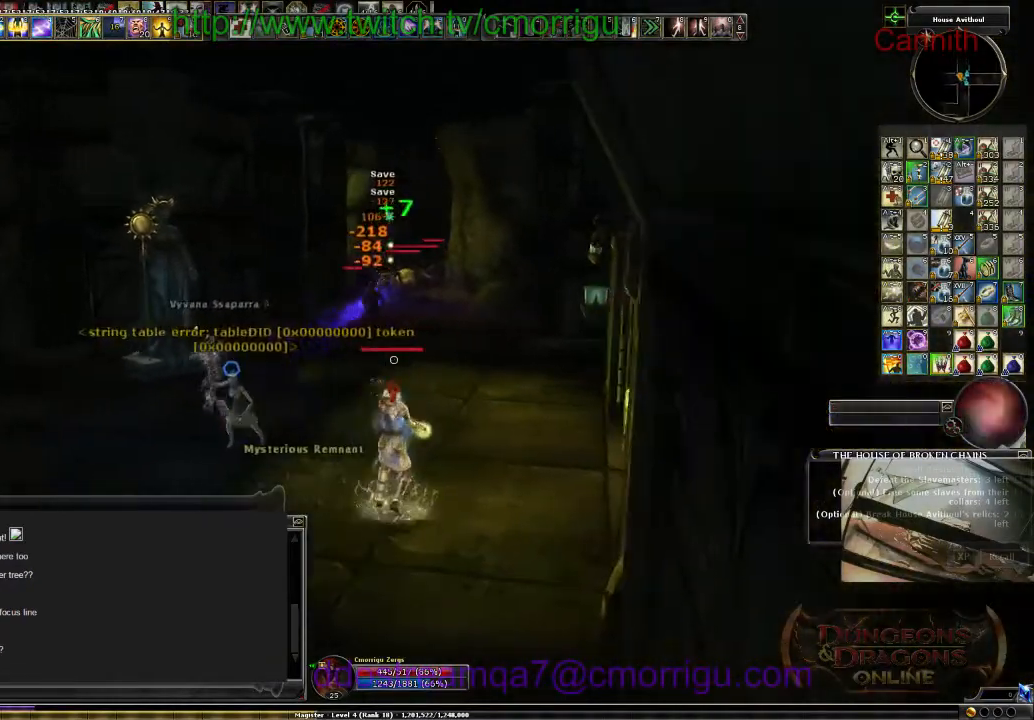
{"keys": ["s"], "events": [[200, "a", "down"], [400, "a", "up"]]}
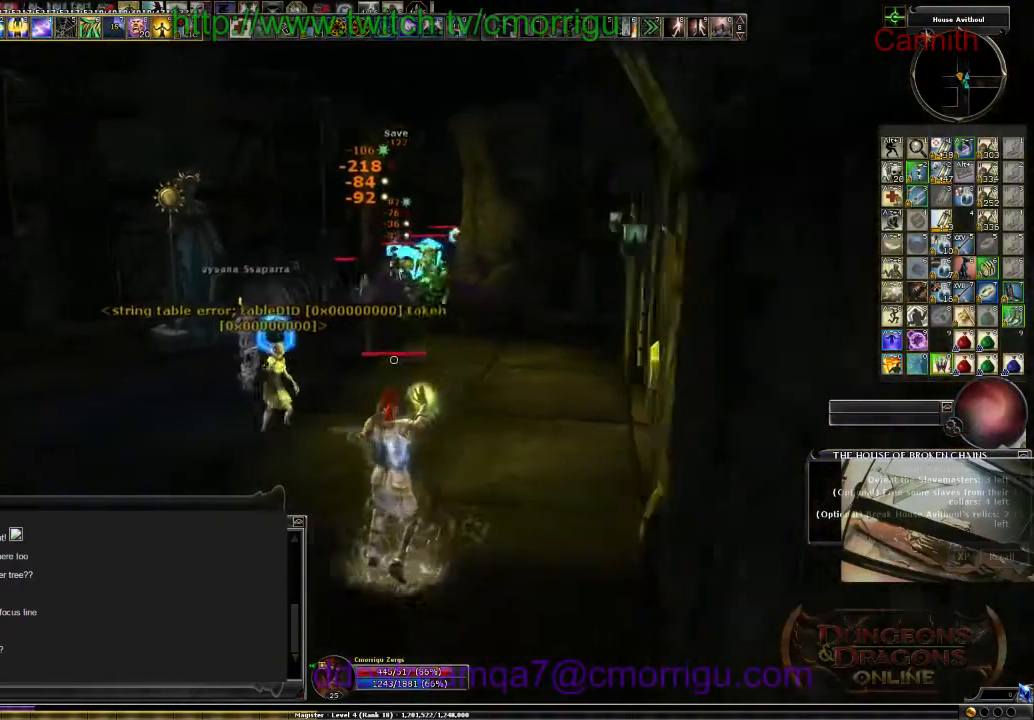
{"keys": [], "events": [[400, "s", "up"]]}